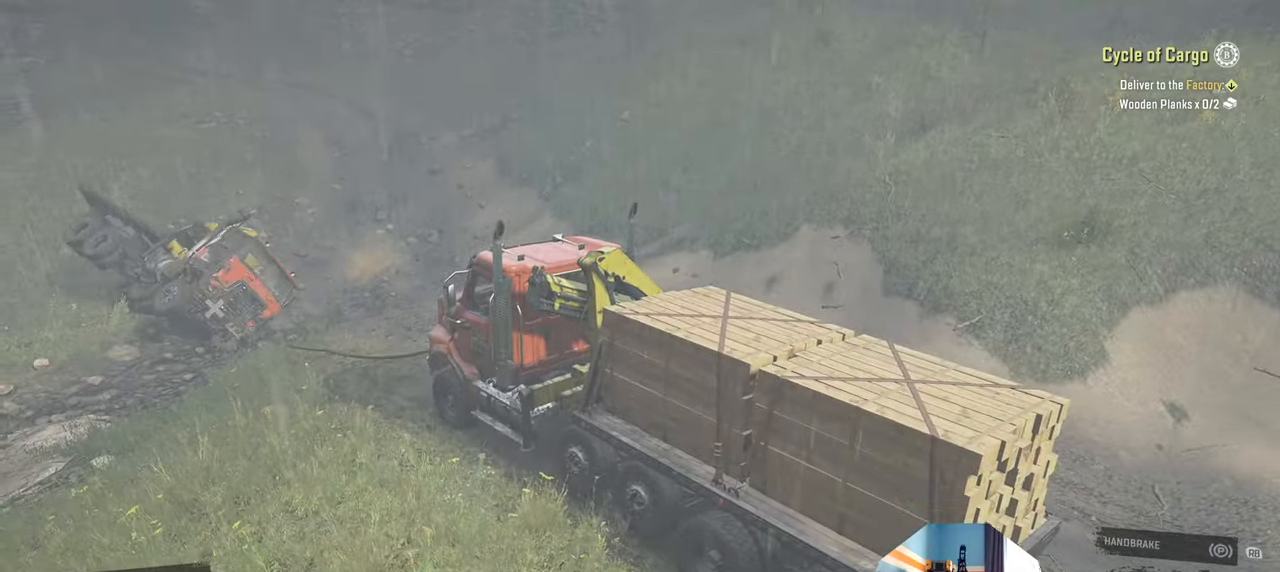
Gameplay with a controller (Xbox layout); each line is a JSON object with the inputs held at the frame after it. "events" lists button and stick changes between this image and that frame as [ms after this image, input, new state], when the widget could be followed in between.
{"buttons": ["R2"], "left_stick": "center", "right_stick": "center", "events": [[367, "R2", "down"], [400, "right_stick", "center"]]}
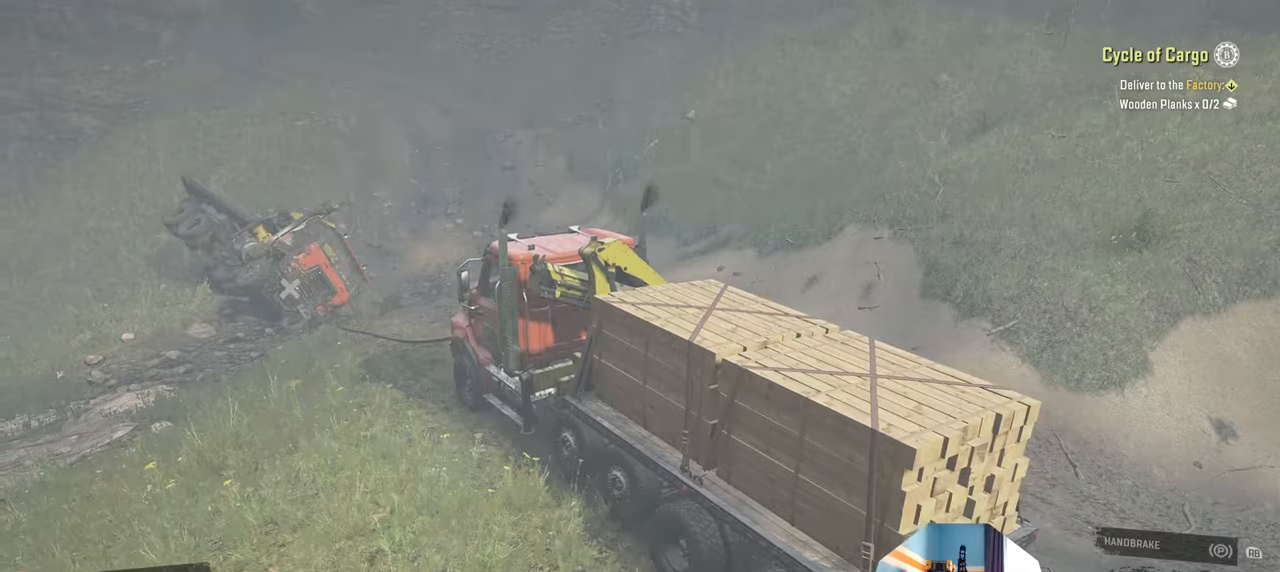
{"buttons": ["R2"], "left_stick": "center", "right_stick": "center", "events": []}
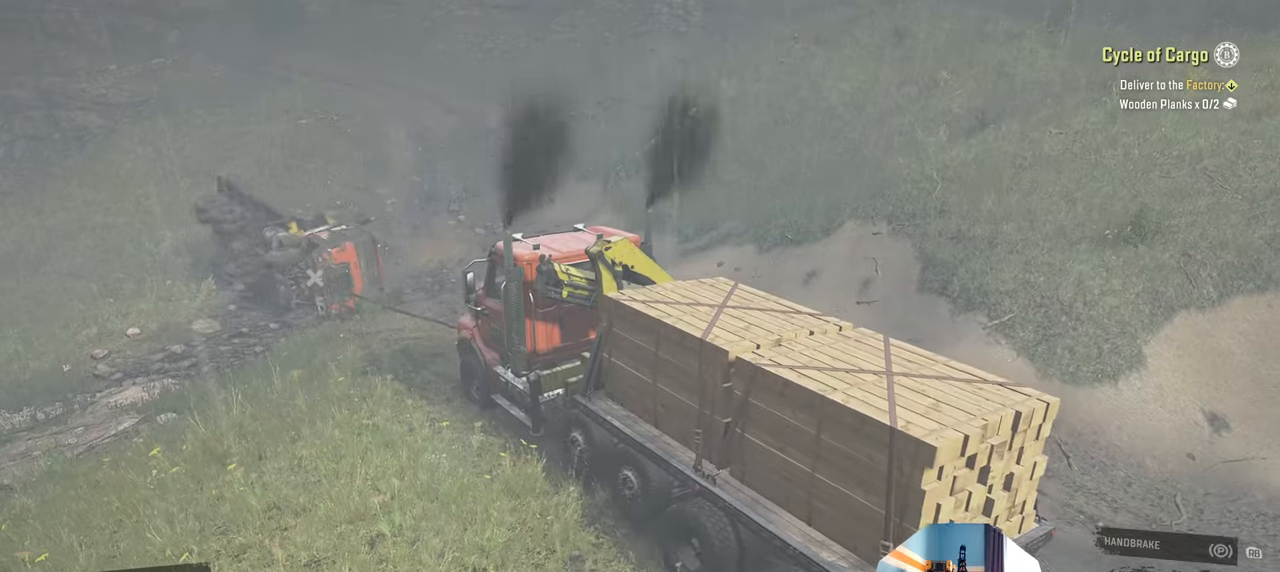
{"buttons": ["R2"], "left_stick": "center", "right_stick": "center", "events": []}
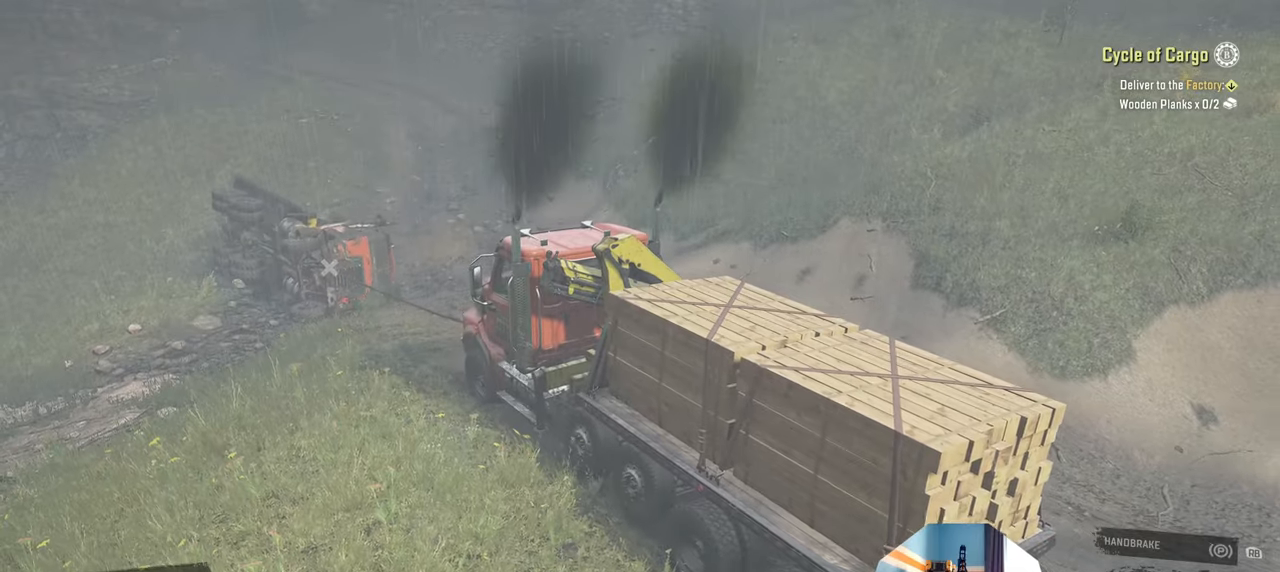
{"buttons": ["R2"], "left_stick": "center", "right_stick": "center", "events": []}
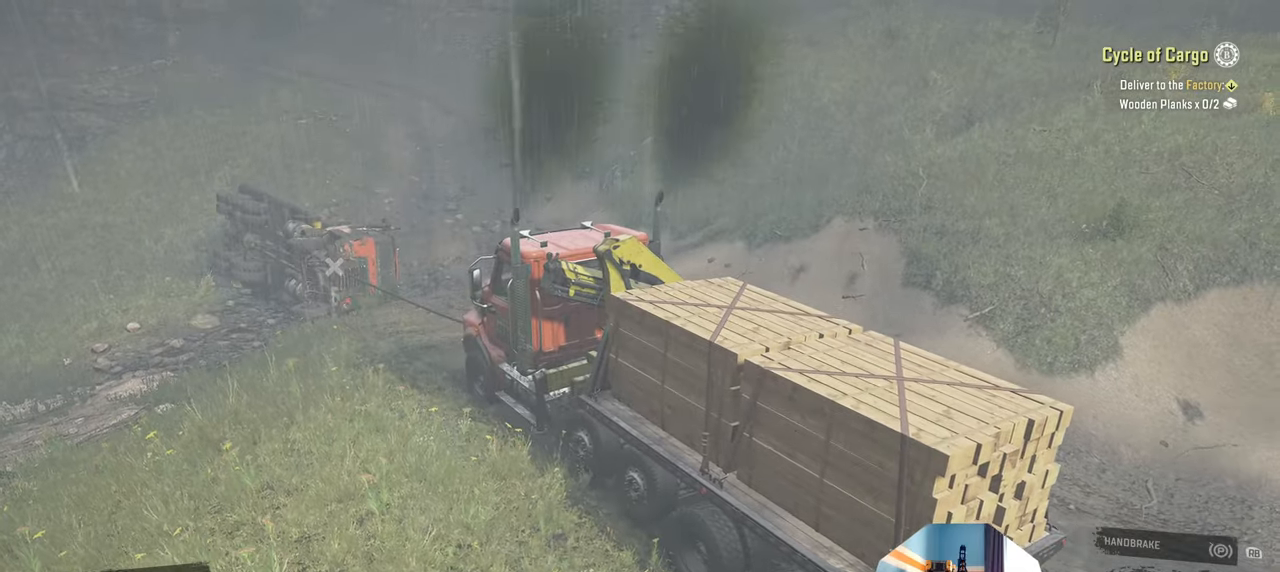
{"buttons": [], "left_stick": "center", "right_stick": "center", "events": [[500, "R2", "up"]]}
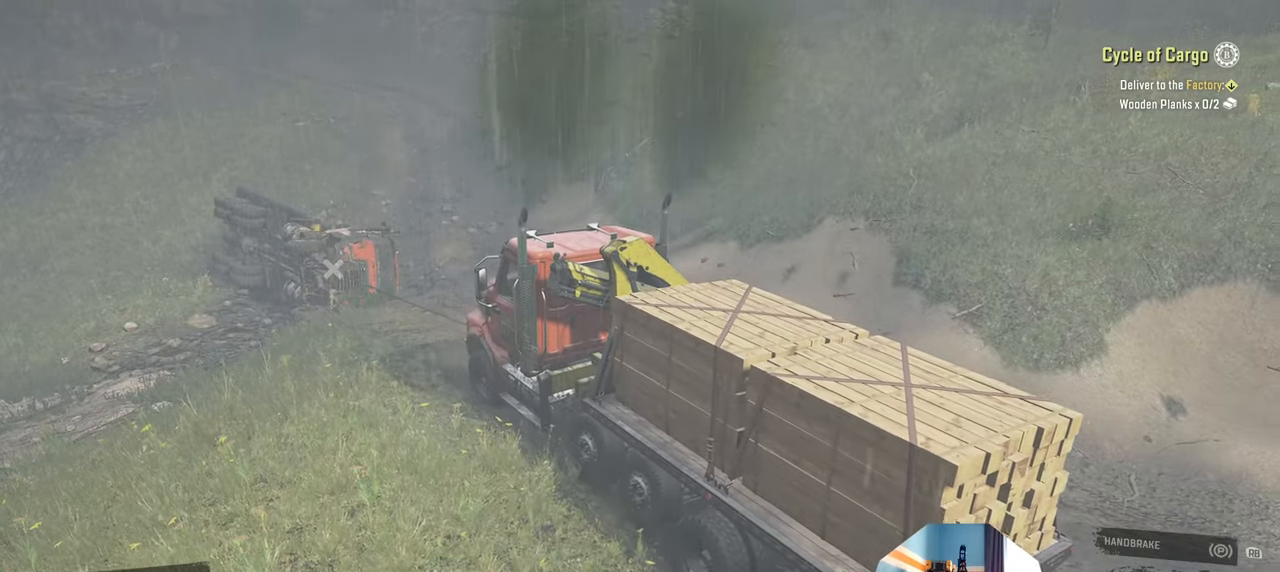
{"buttons": ["L1"], "left_stick": "left", "right_stick": "up", "events": [[67, "B", "down"], [167, "B", "up"], [200, "left_stick", "left"], [267, "L1", "down"], [400, "right_stick", "up"]]}
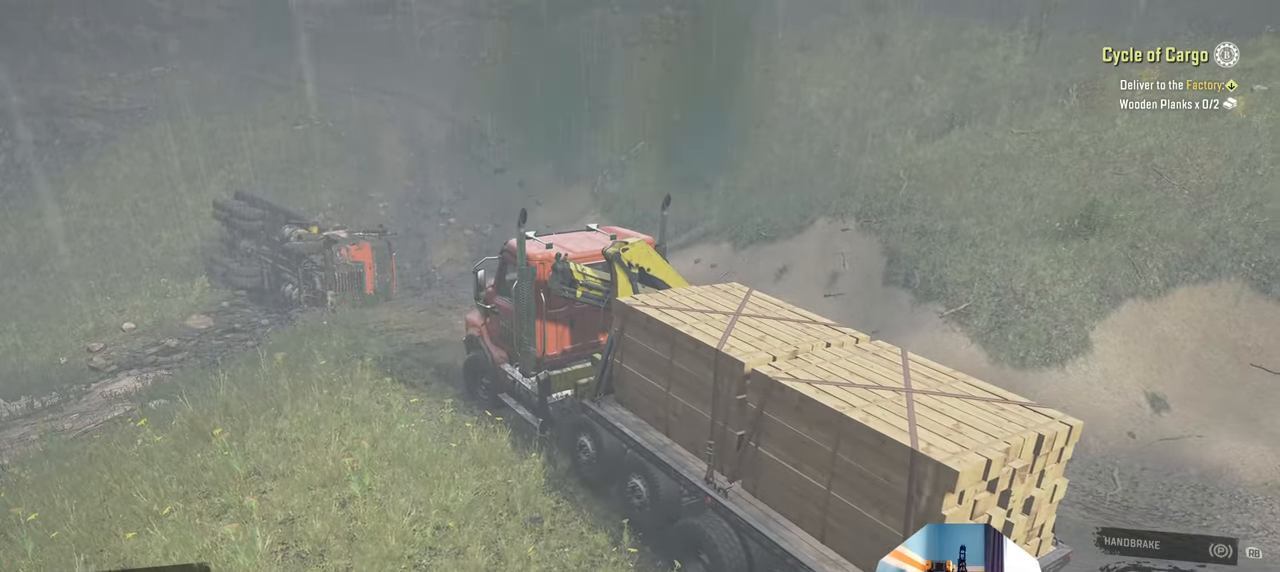
{"buttons": ["R2"], "left_stick": "left", "right_stick": "center", "events": [[34, "right_stick", "left"], [67, "L1", "up"], [100, "right_stick", "center"], [134, "R2", "down"], [167, "right_stick", "left"], [267, "right_stick", "down-left"], [367, "right_stick", "center"]]}
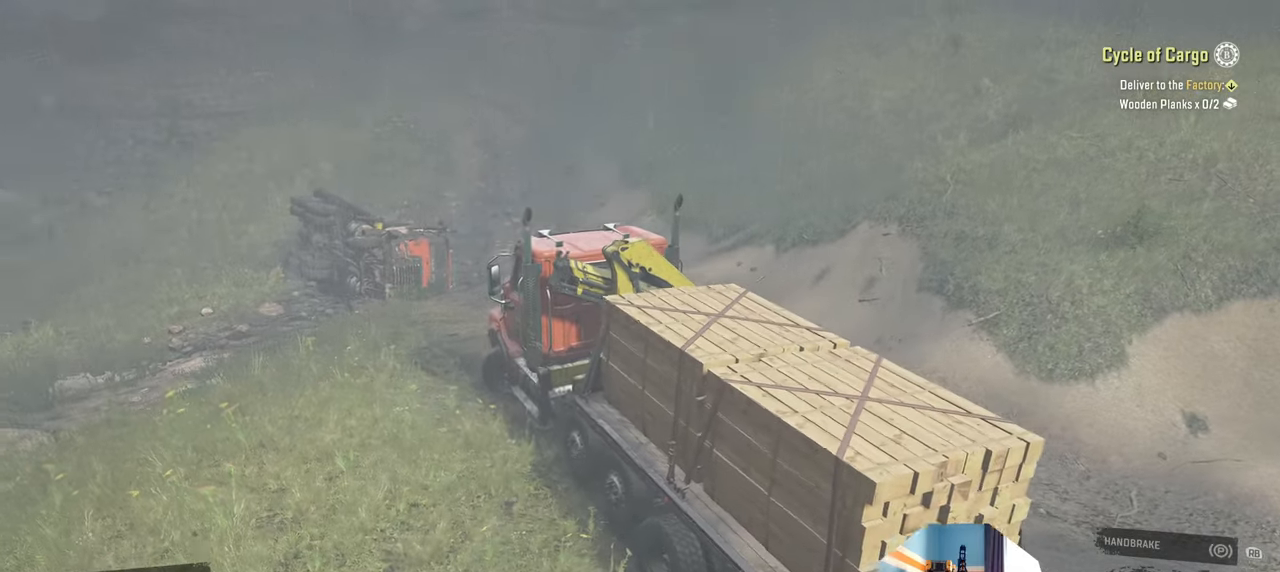
{"buttons": ["R2"], "left_stick": "left", "right_stick": "down", "events": [[67, "right_stick", "down"]]}
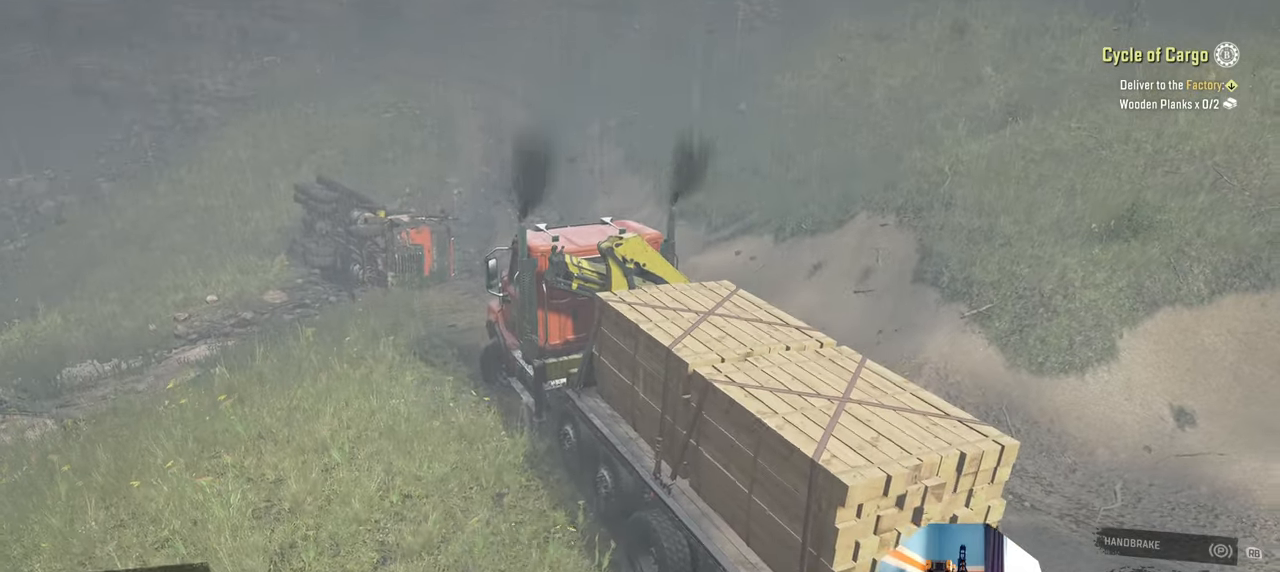
{"buttons": ["R2"], "left_stick": "left", "right_stick": "down", "events": [[100, "right_stick", "down-left"], [234, "right_stick", "center"], [434, "right_stick", "down"]]}
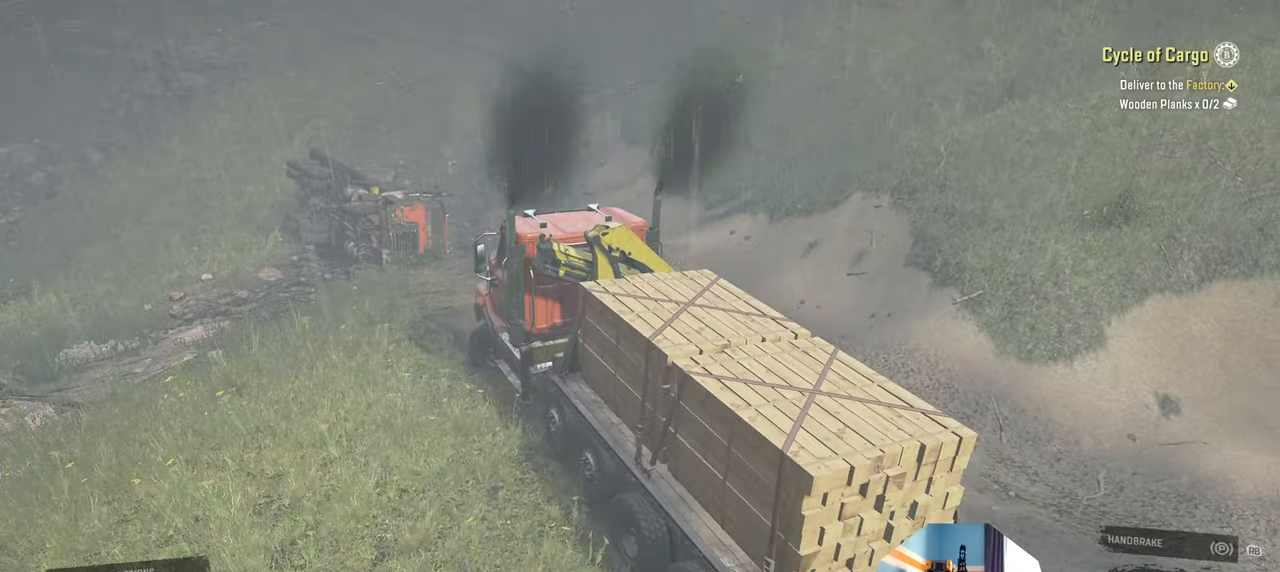
{"buttons": ["R2"], "left_stick": "left", "right_stick": "down-left", "events": [[67, "right_stick", "down-left"]]}
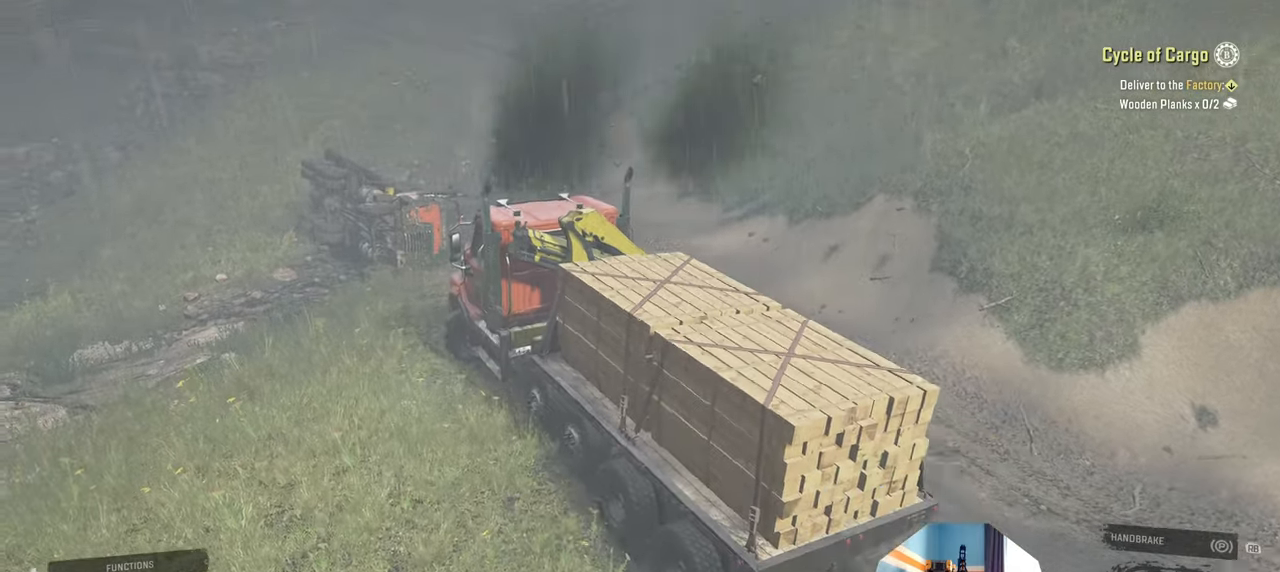
{"buttons": ["R2"], "left_stick": "center", "right_stick": "center", "events": [[67, "right_stick", "center"], [467, "left_stick", "center"]]}
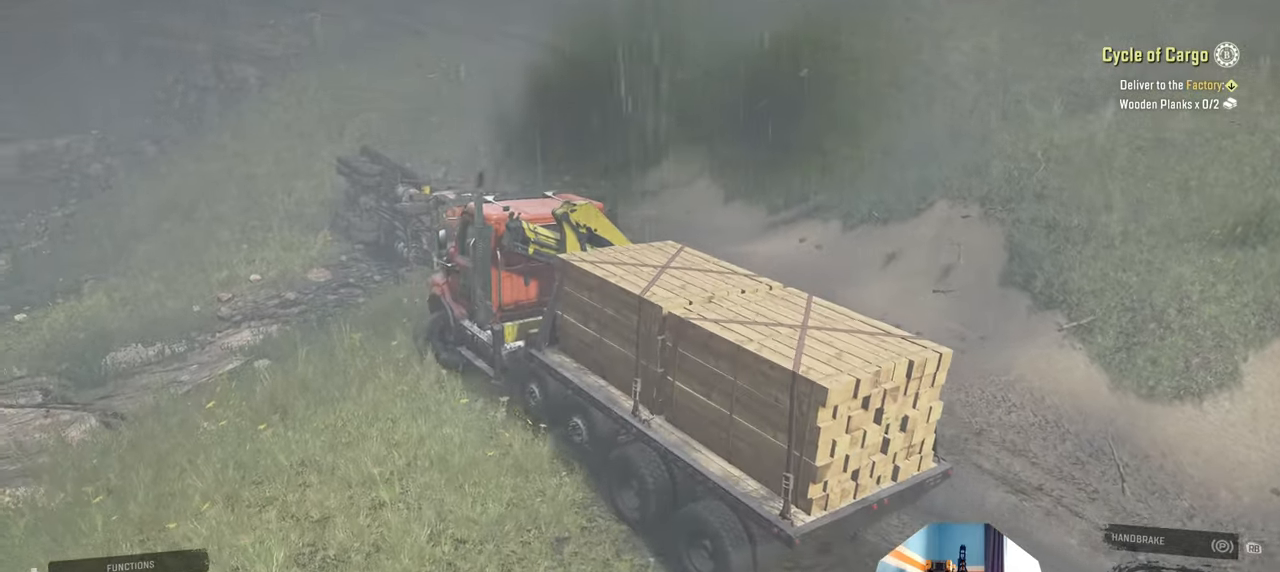
{"buttons": ["R2"], "left_stick": "right", "right_stick": "right", "events": [[67, "left_stick", "up-right"], [67, "right_stick", "right"], [267, "left_stick", "center"], [467, "left_stick", "right"]]}
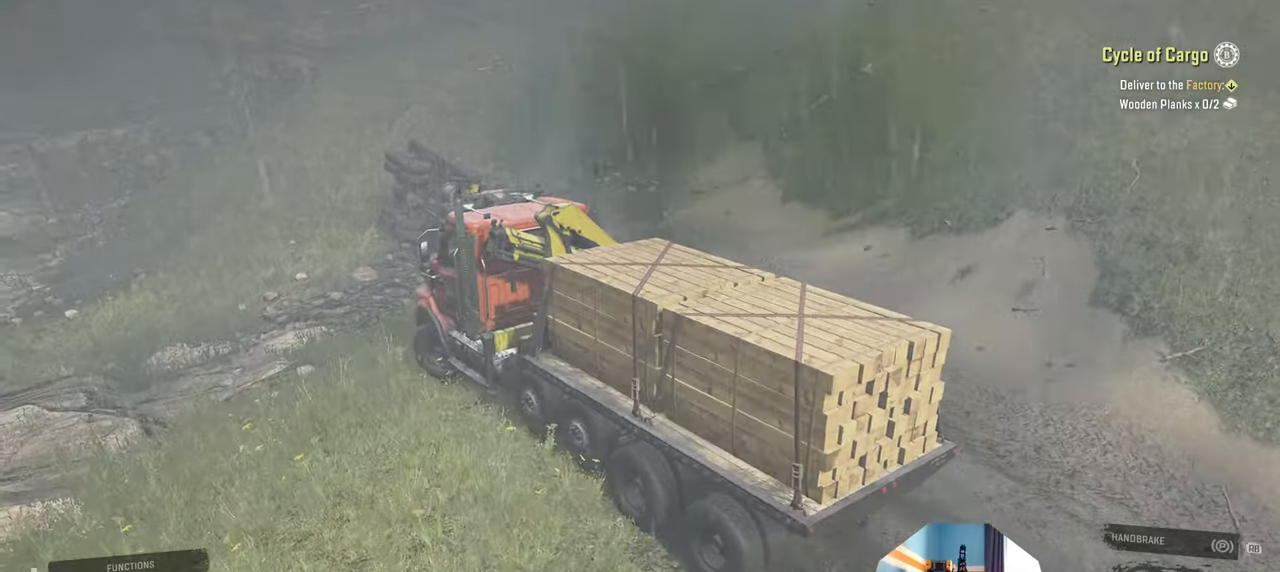
{"buttons": ["R2"], "left_stick": "center", "right_stick": "right", "events": [[300, "left_stick", "up-right"], [400, "left_stick", "center"]]}
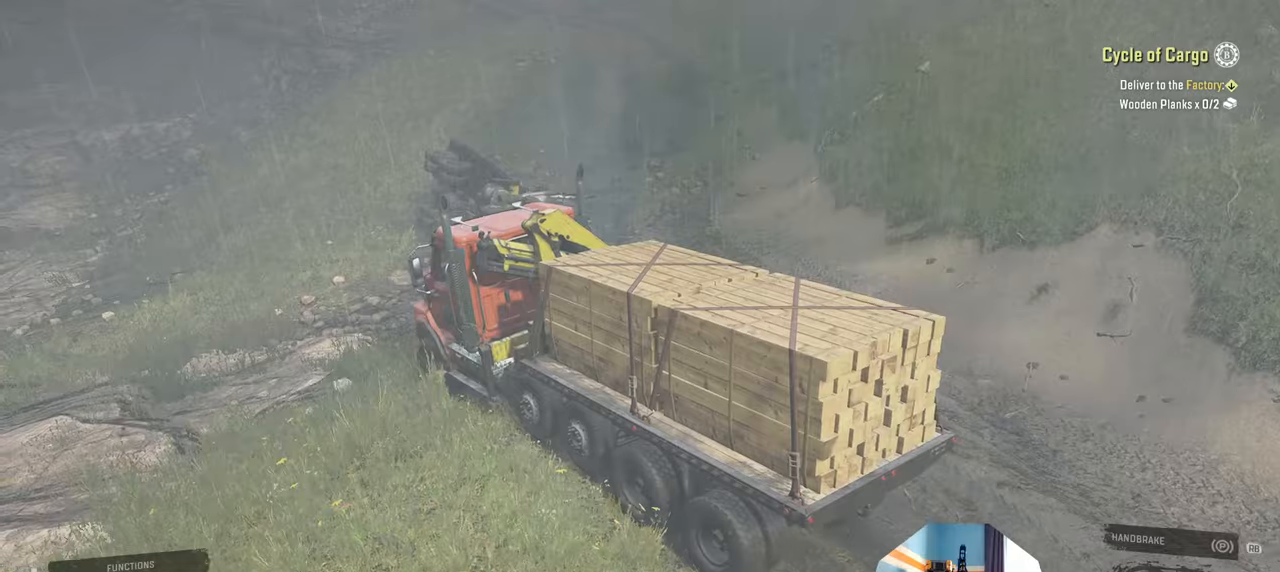
{"buttons": ["L1", "R2"], "left_stick": "center", "right_stick": "center", "events": [[267, "right_stick", "center"], [467, "L1", "down"]]}
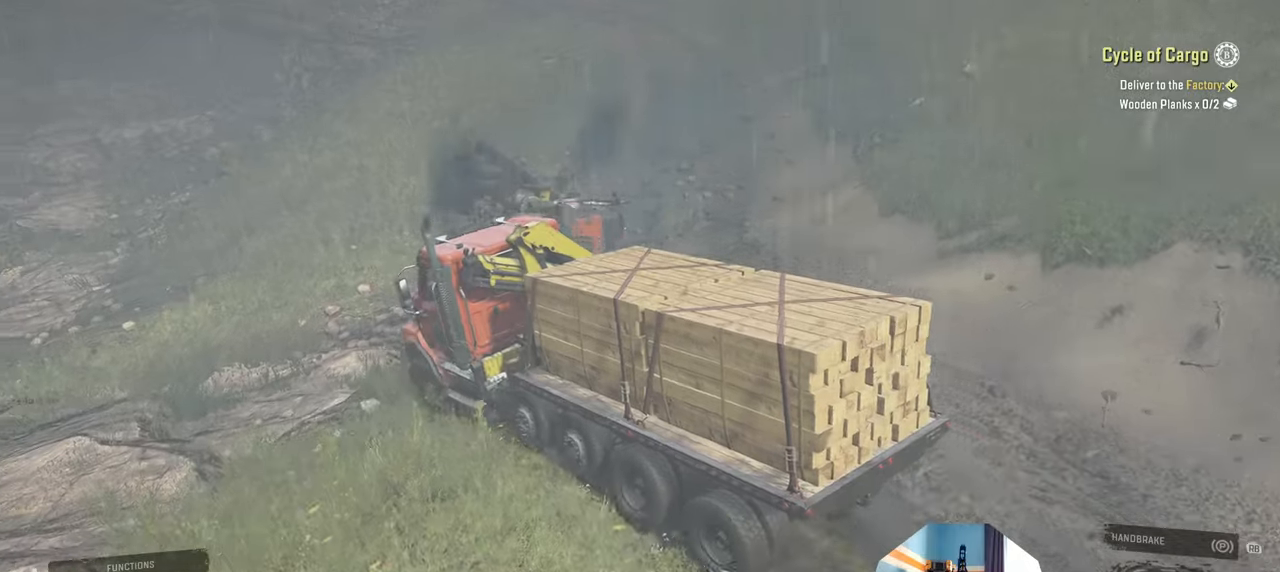
{"buttons": ["R2"], "left_stick": "center", "right_stick": "center", "events": [[67, "L1", "up"], [67, "left_stick", "right"], [200, "right_stick", "right"], [267, "left_stick", "center"], [400, "right_stick", "center"]]}
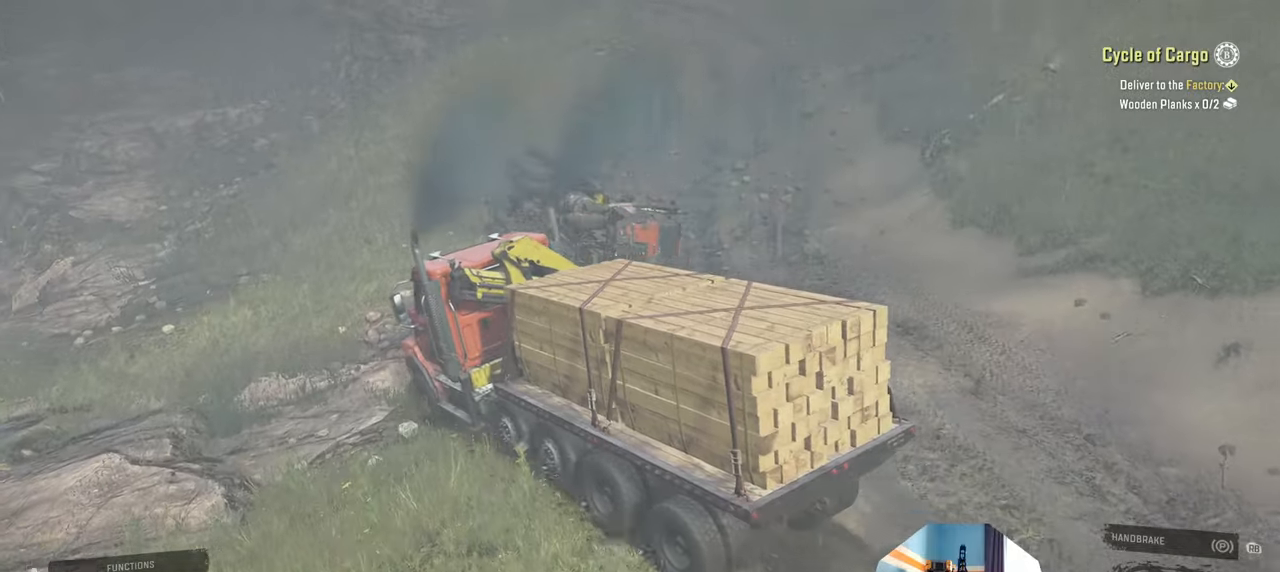
{"buttons": [], "left_stick": "right", "right_stick": "right", "events": [[134, "right_stick", "right"], [167, "R2", "up"], [434, "left_stick", "right"]]}
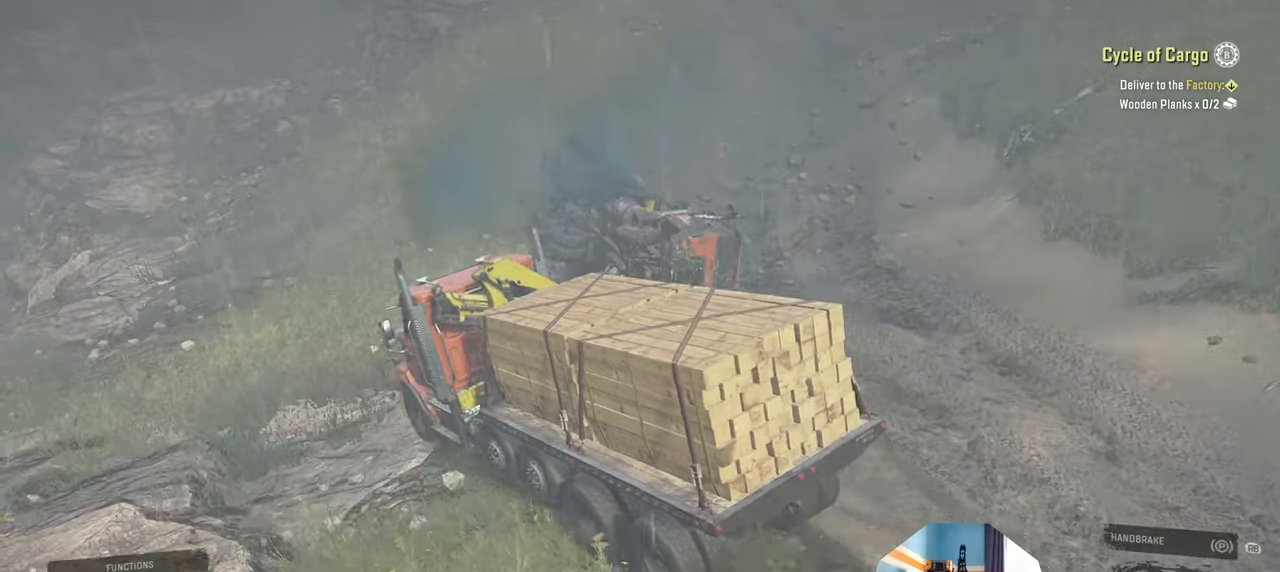
{"buttons": ["R2"], "left_stick": "left", "right_stick": "center", "events": [[134, "left_stick", "center"], [267, "right_stick", "center"], [367, "left_stick", "left"], [434, "R2", "down"]]}
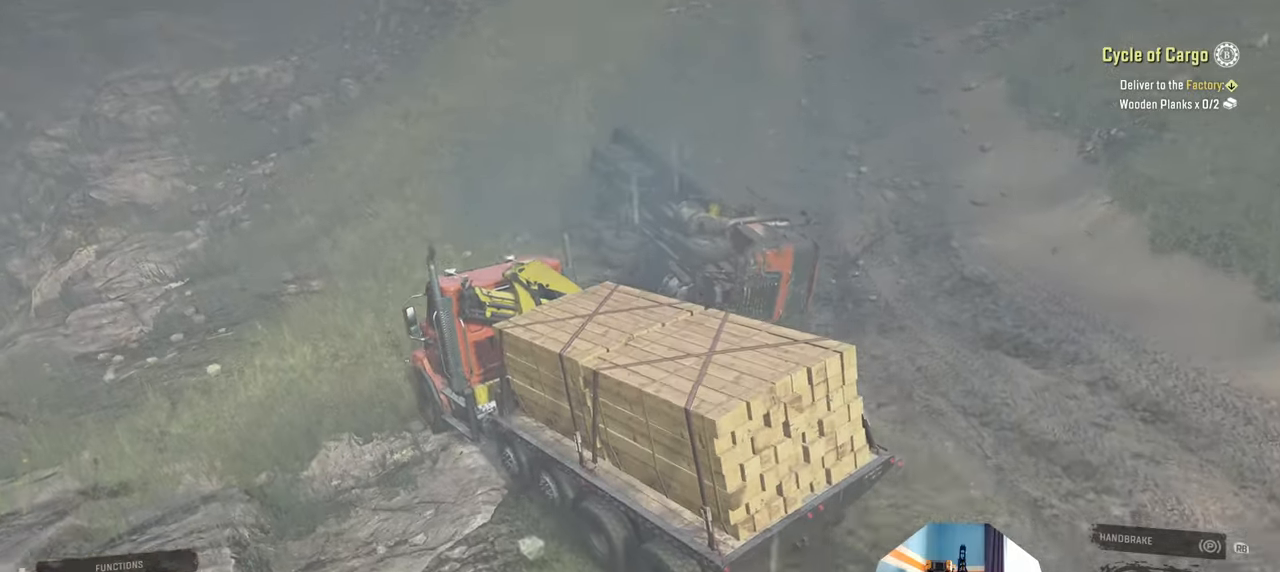
{"buttons": [], "left_stick": "center", "right_stick": "right", "events": [[267, "R2", "up"], [300, "left_stick", "center"], [467, "right_stick", "right"]]}
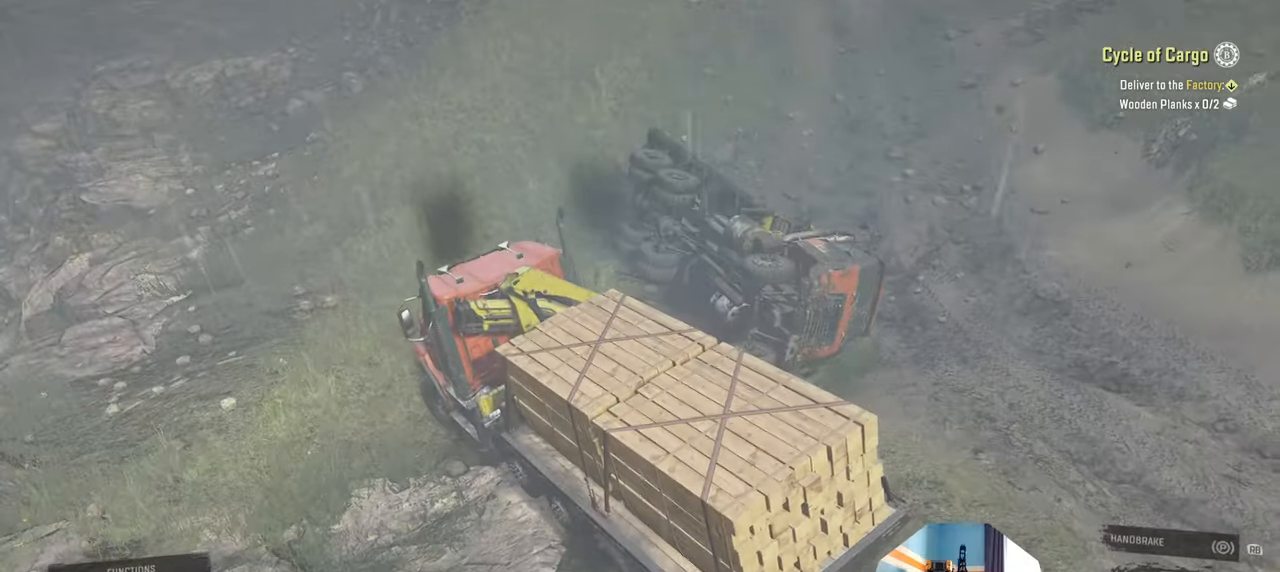
{"buttons": ["R2"], "left_stick": "center", "right_stick": "center", "events": [[100, "left_stick", "left"], [134, "right_stick", "center"], [167, "R2", "down"], [400, "left_stick", "center"]]}
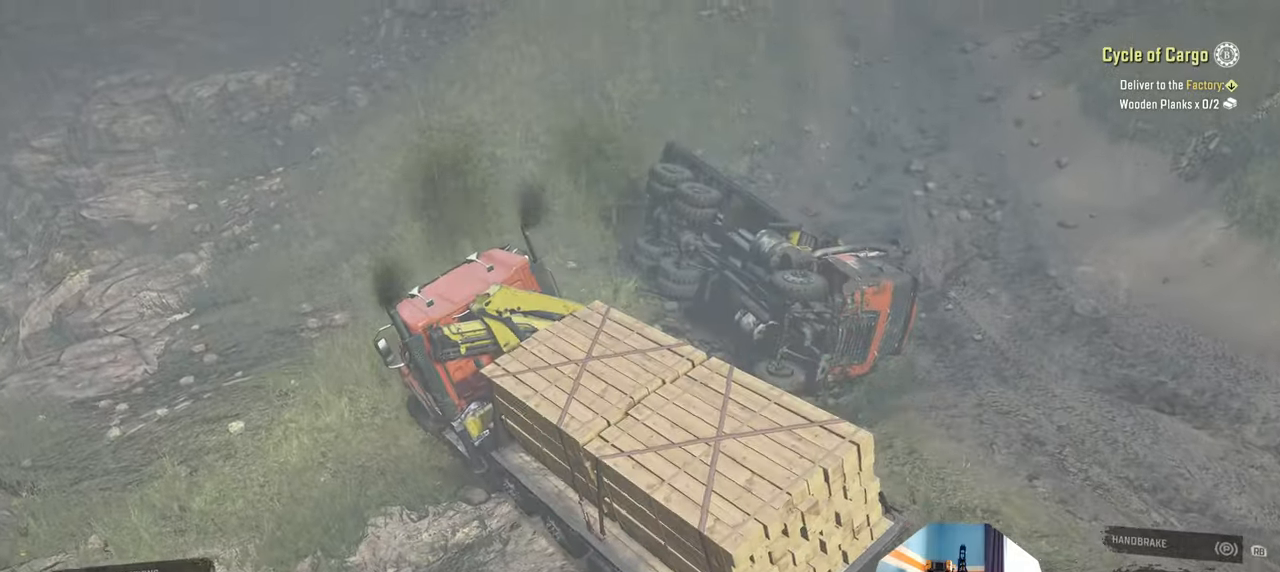
{"buttons": [], "left_stick": "left", "right_stick": "right", "events": [[100, "right_stick", "up-right"], [134, "left_stick", "up-right"], [267, "left_stick", "center"], [367, "R2", "up"], [367, "left_stick", "left"], [500, "right_stick", "right"]]}
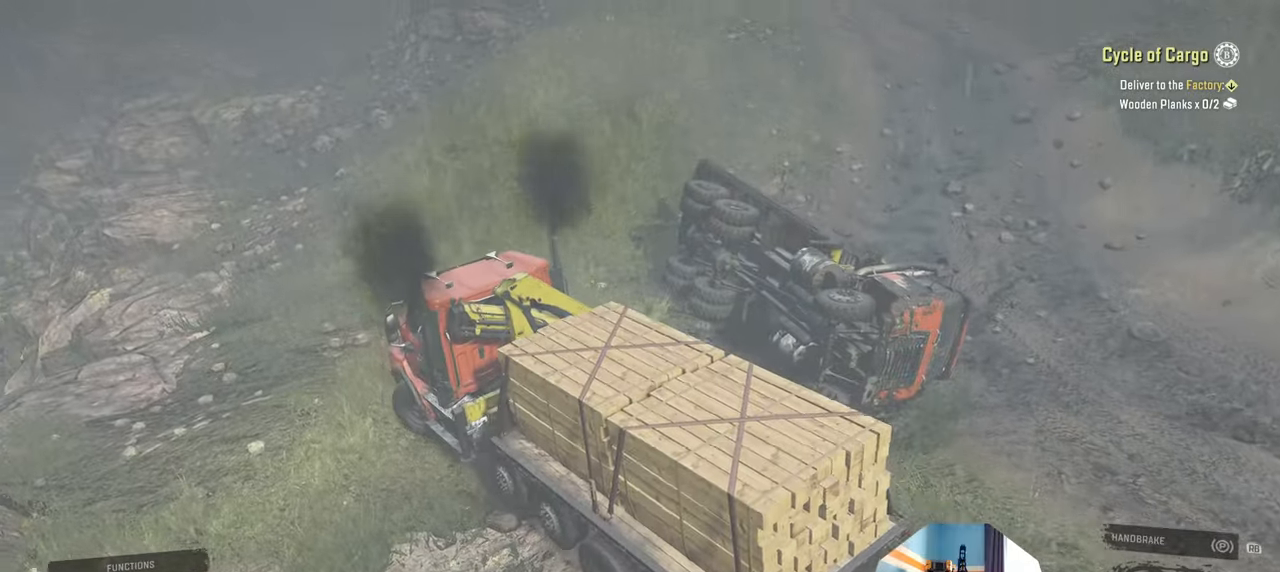
{"buttons": [], "left_stick": "center", "right_stick": "center", "events": [[100, "left_stick", "center"], [234, "R1", "down"], [334, "R1", "up"], [334, "right_stick", "center"], [367, "DPAD_UP", "down"], [500, "DPAD_UP", "up"]]}
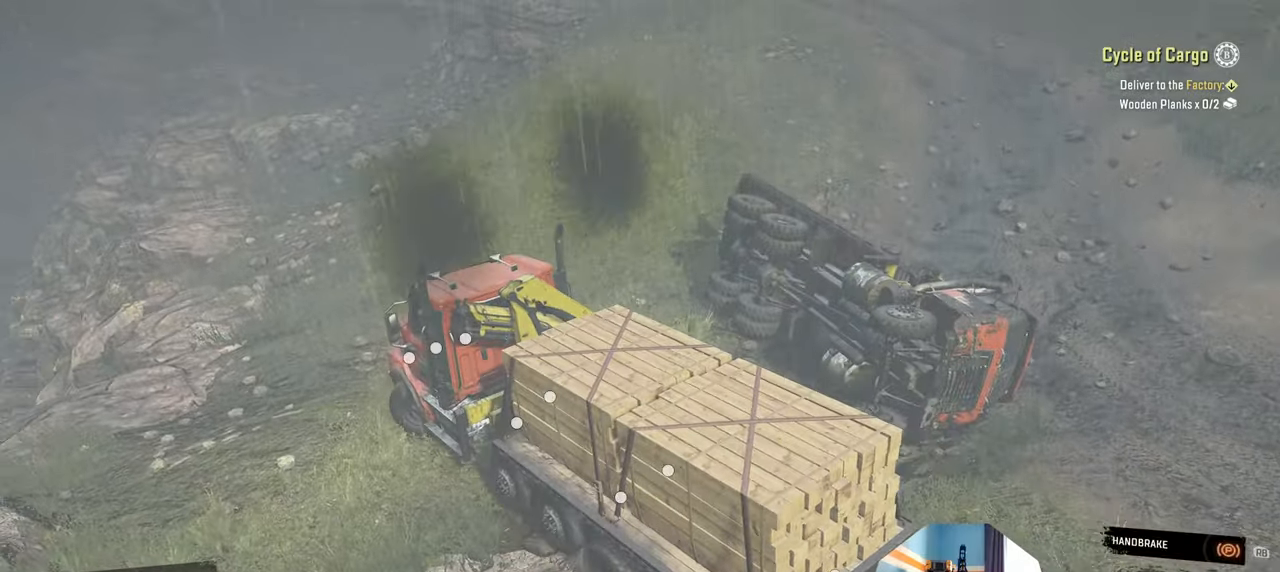
{"buttons": [], "left_stick": "center", "right_stick": "center", "events": []}
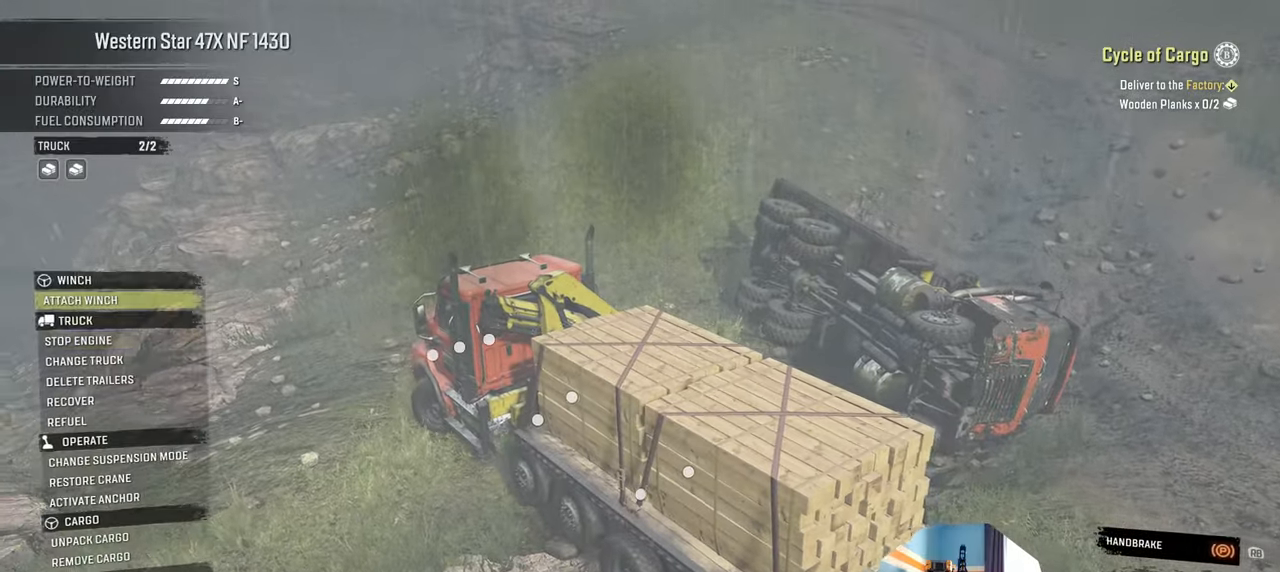
{"buttons": [], "left_stick": "center", "right_stick": "center", "events": []}
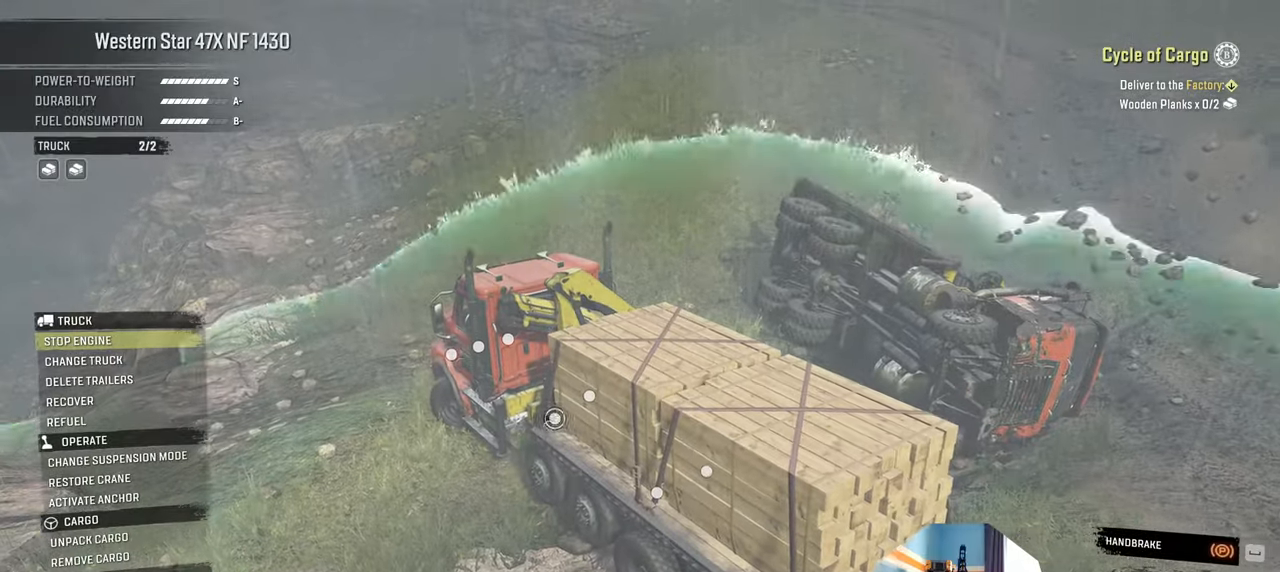
{"buttons": [], "left_stick": "center", "right_stick": "center", "events": []}
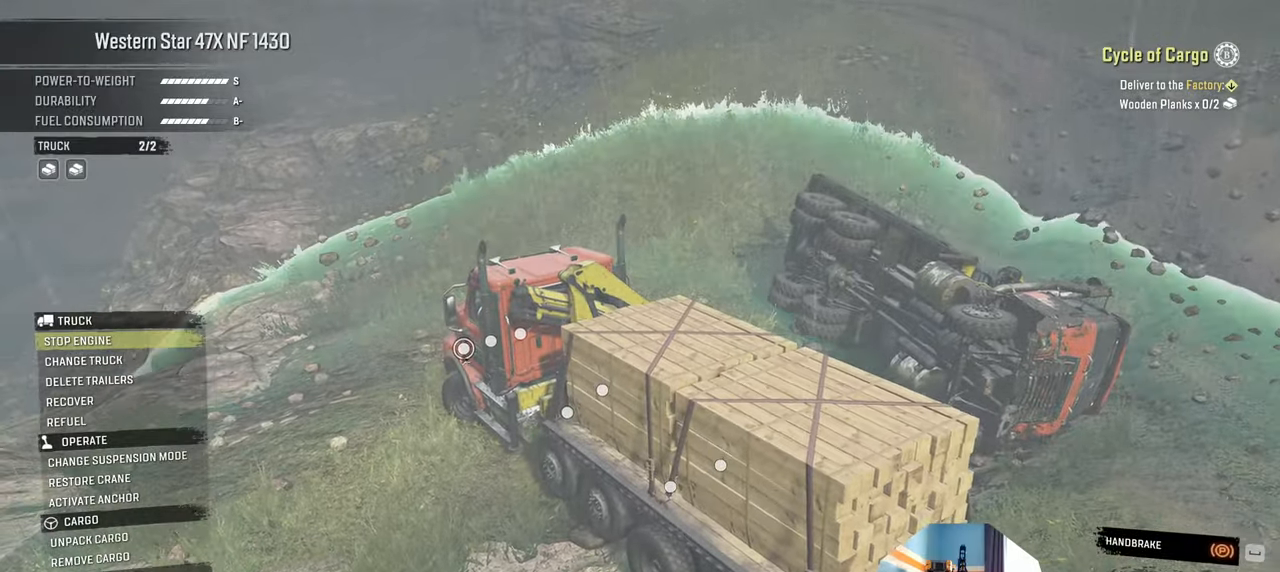
{"buttons": [], "left_stick": "center", "right_stick": "center", "events": []}
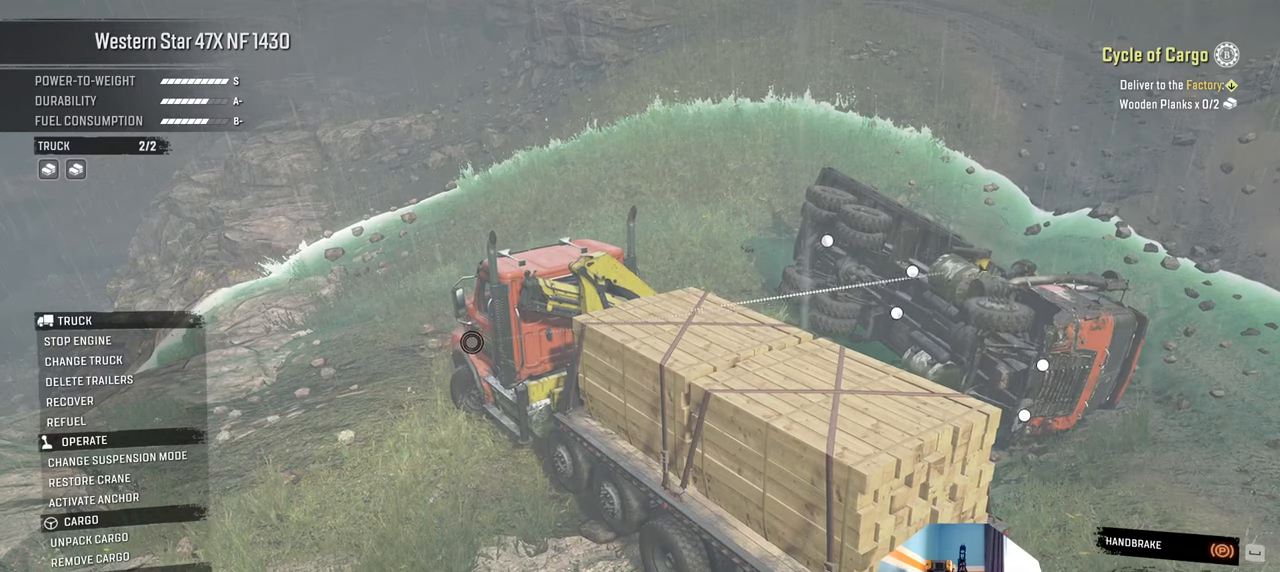
{"buttons": [], "left_stick": "center", "right_stick": "center", "events": []}
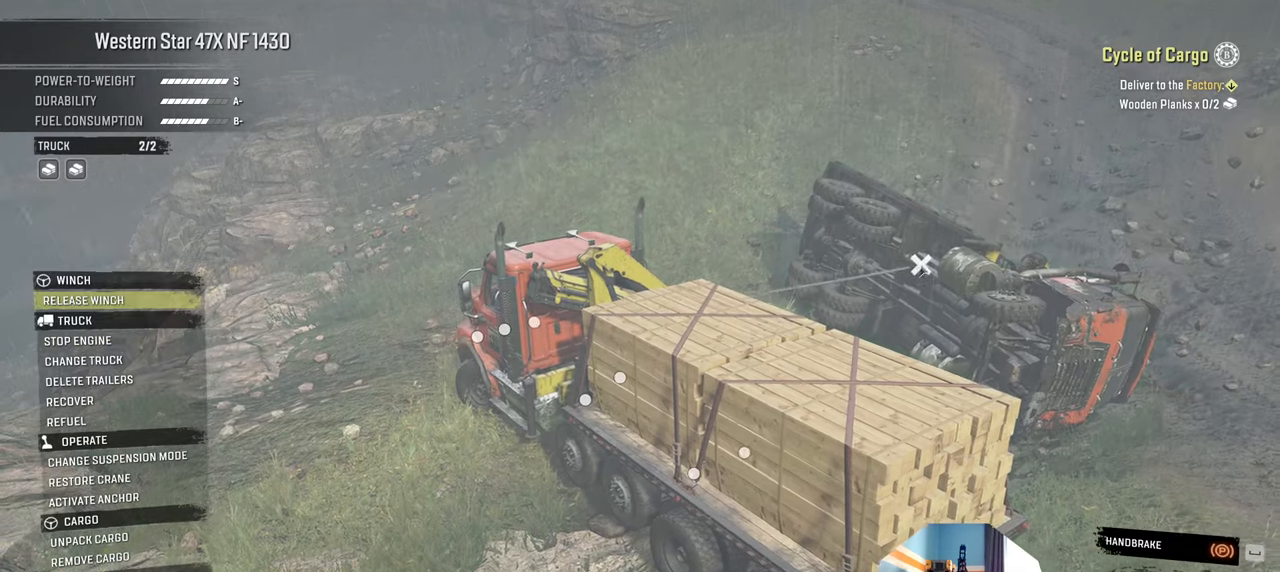
{"buttons": [], "left_stick": "center", "right_stick": "center", "events": []}
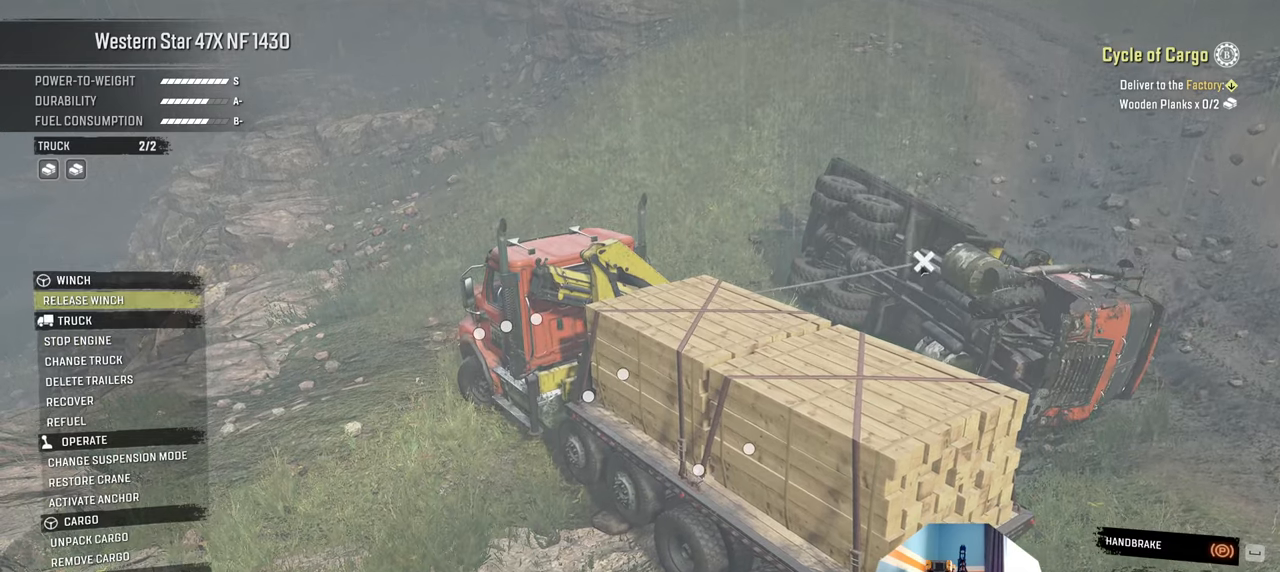
{"buttons": [], "left_stick": "center", "right_stick": "down-left", "events": [[200, "B", "down"], [267, "B", "up"], [467, "right_stick", "down-left"]]}